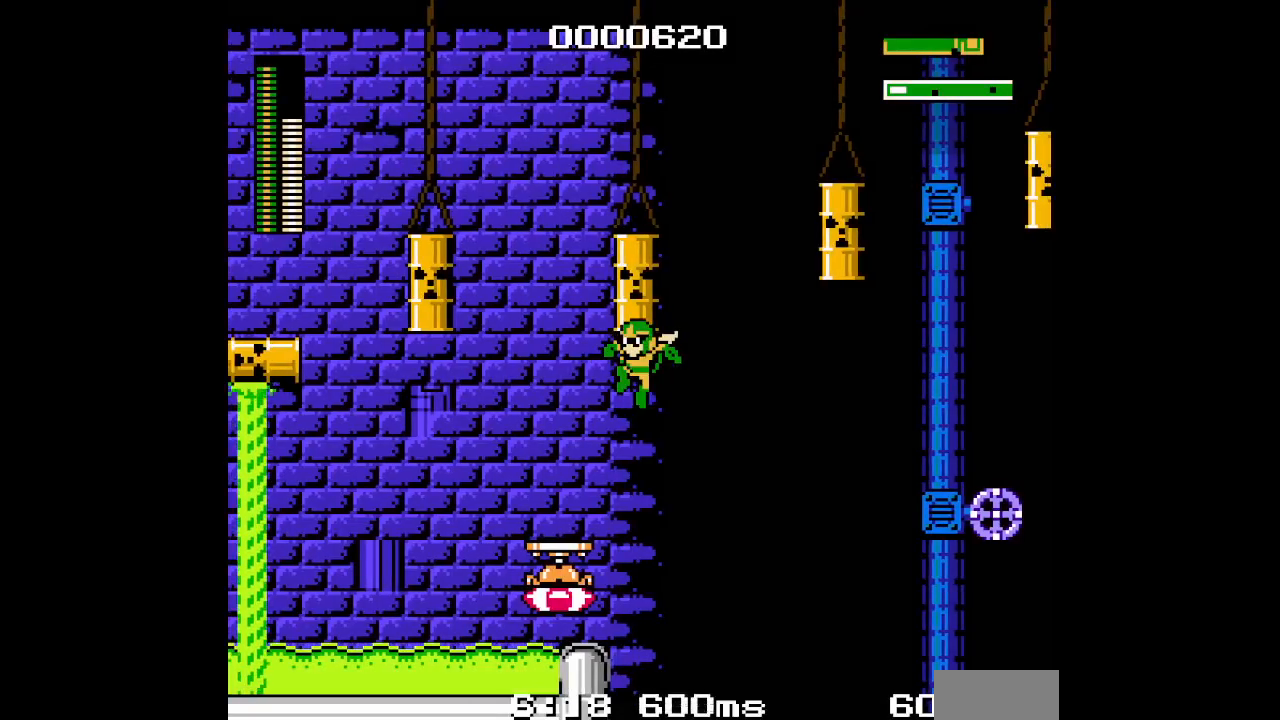
Gameplay with a controller (PlayStation layout); each line is a JSON object with the inputs held at the frame after it. "events" lists button and stick changes between this image and that frame as [ms after this image, input, new state], when the widget could be followed in between. Not read: DPAD_LEFT DPAD_UP HOME L2 L3 R2 R3 left_stick right_stick.
{"buttons": [], "events": []}
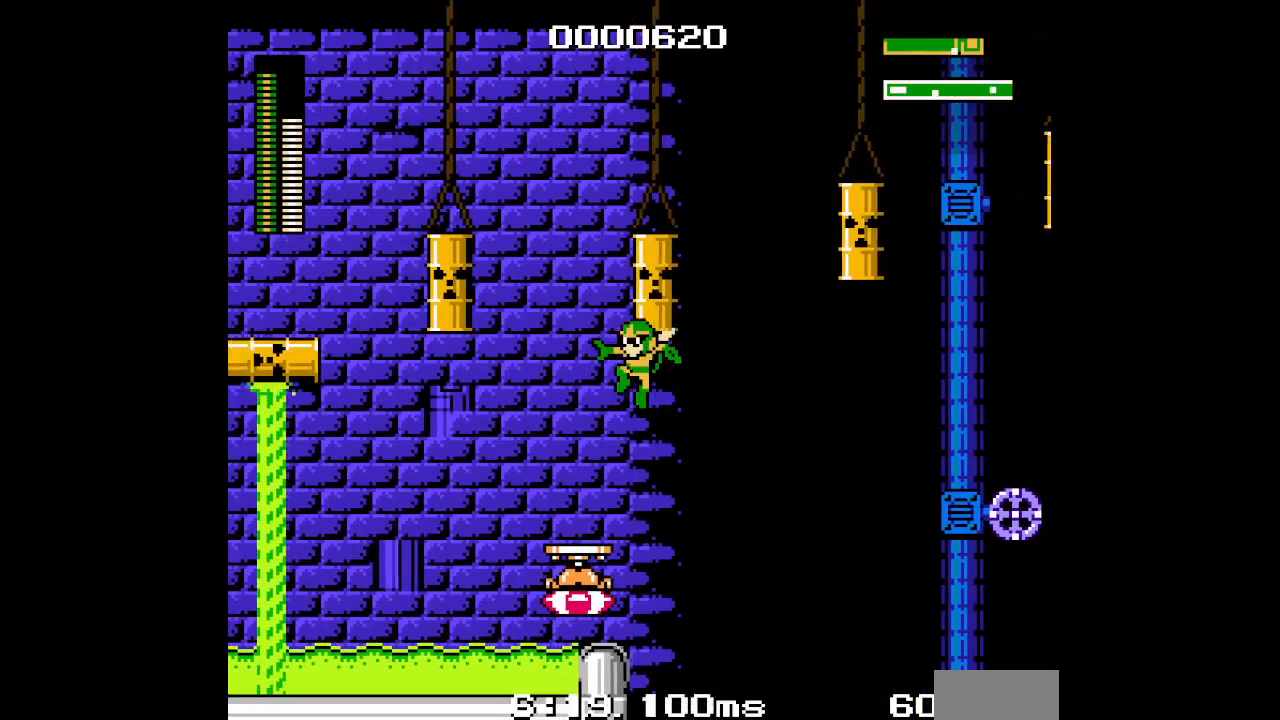
{"buttons": [], "events": []}
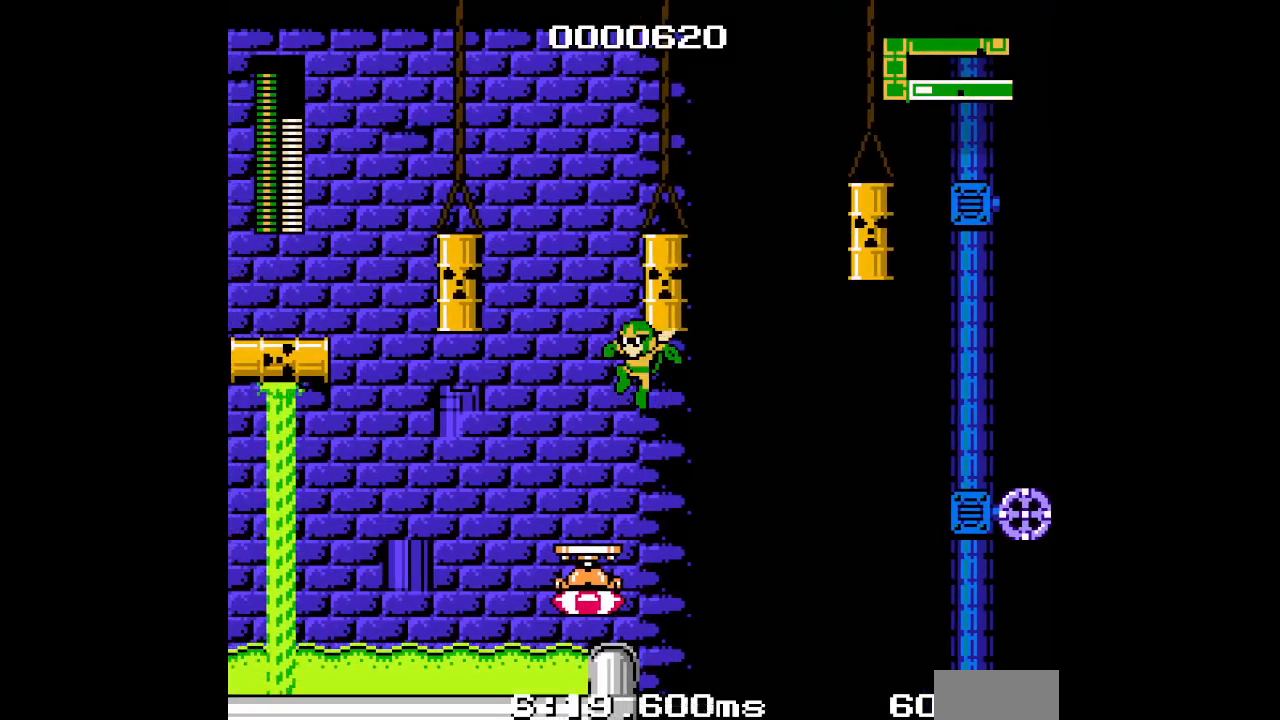
{"buttons": [], "events": []}
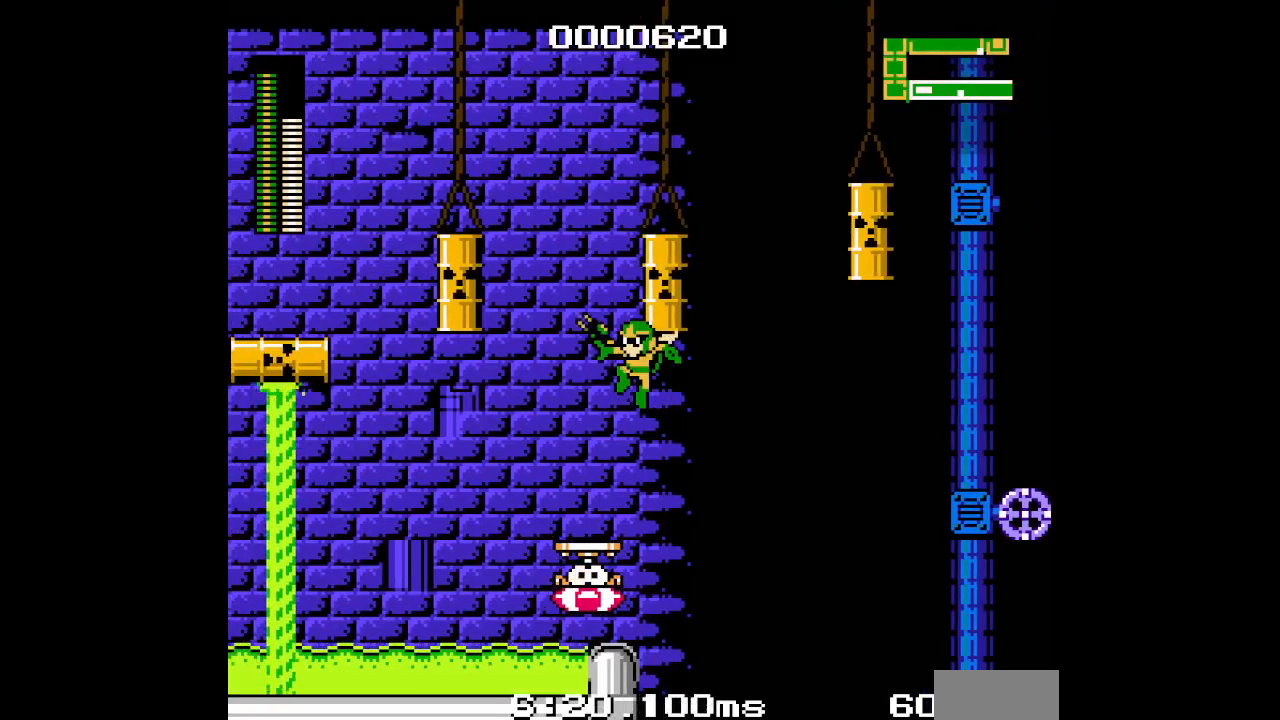
{"buttons": [], "events": []}
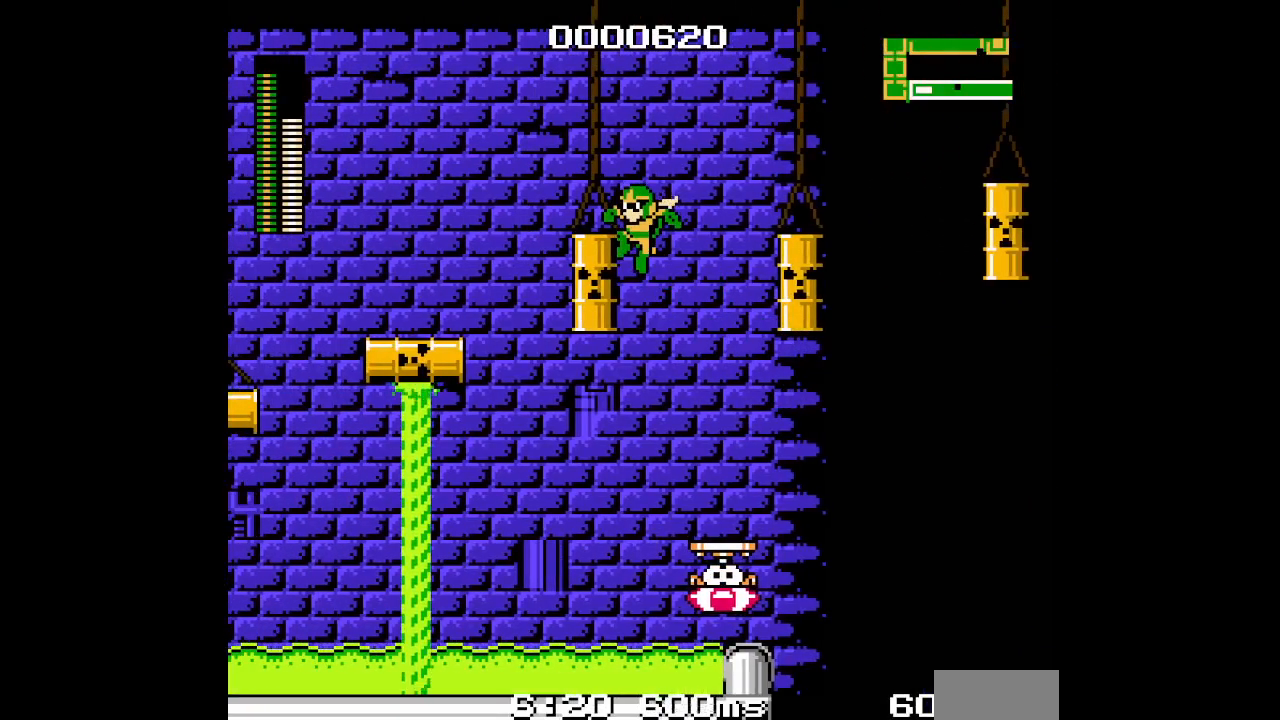
{"buttons": ["DPAD_RIGHT"], "events": [[117, "DPAD_RIGHT", "down"]]}
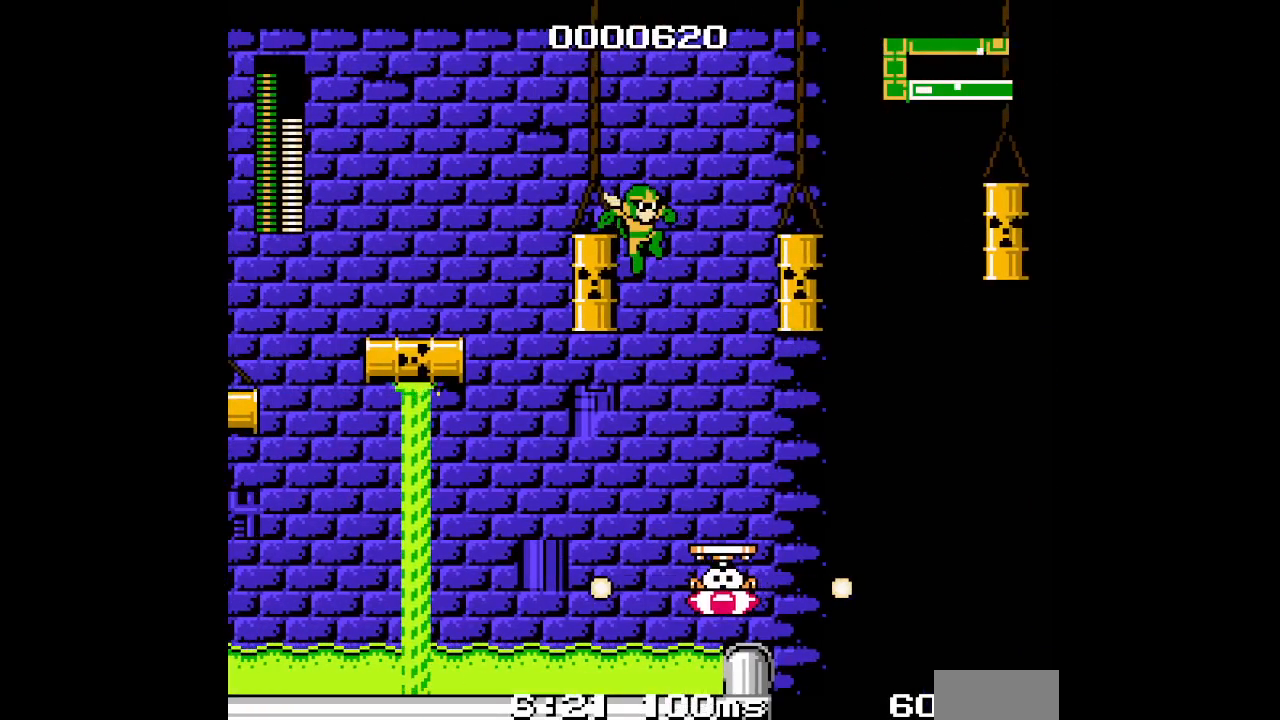
{"buttons": [], "events": [[350, "DPAD_RIGHT", "up"]]}